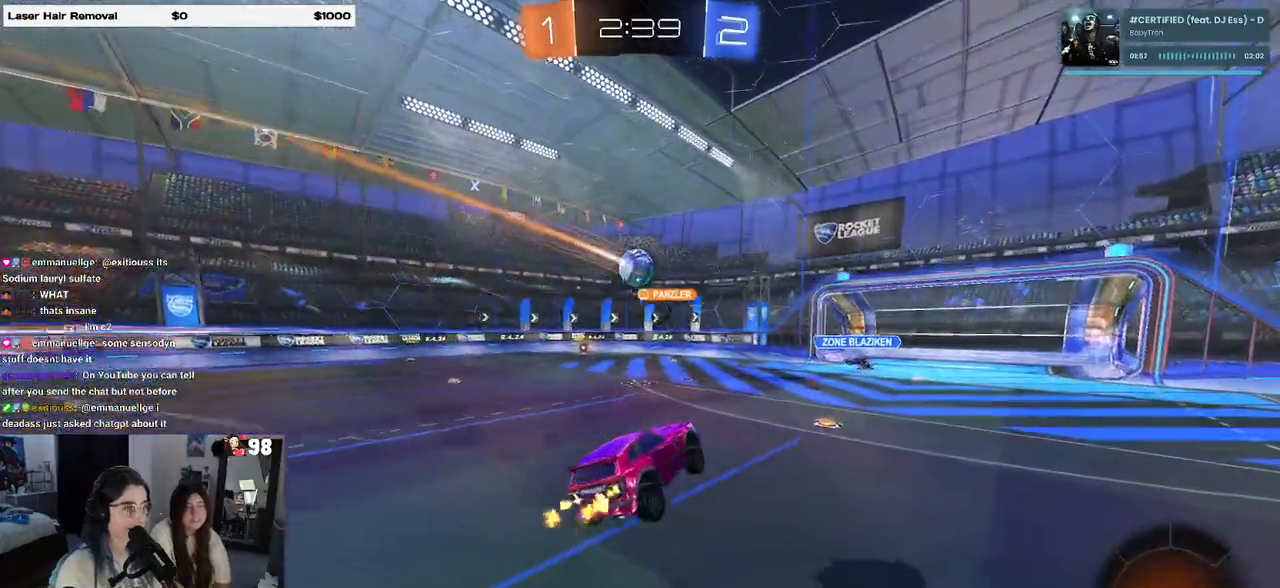
Gameplay with a controller (PlayStation layout); each line is a JSON object with the inputs held at the frame after it. "events" lists button and stick changes between this image and that frame as [ms after this image, input, new state], when the widget could be followed in between. Not read: R2.
{"buttons": [], "left_stick": "right", "right_stick": "center", "events": [[183, "L2", "down"], [467, "L2", "up"], [500, "left_stick", "right"]]}
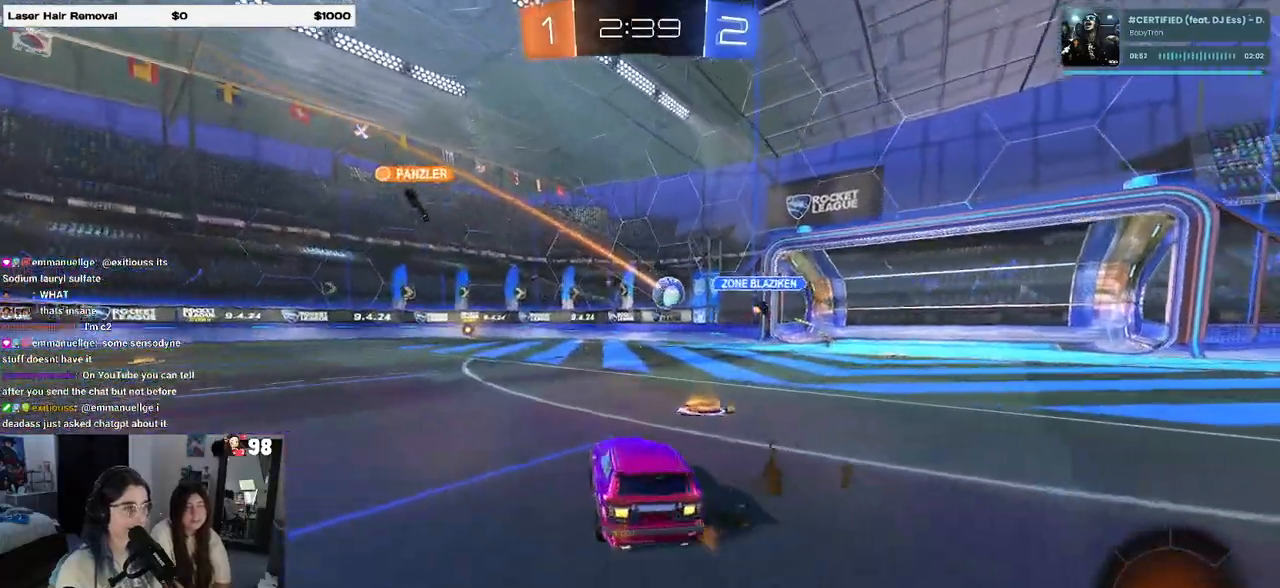
{"buttons": ["R1"], "left_stick": "left", "right_stick": "center", "events": [[250, "left_stick", "left"], [300, "R1", "down"]]}
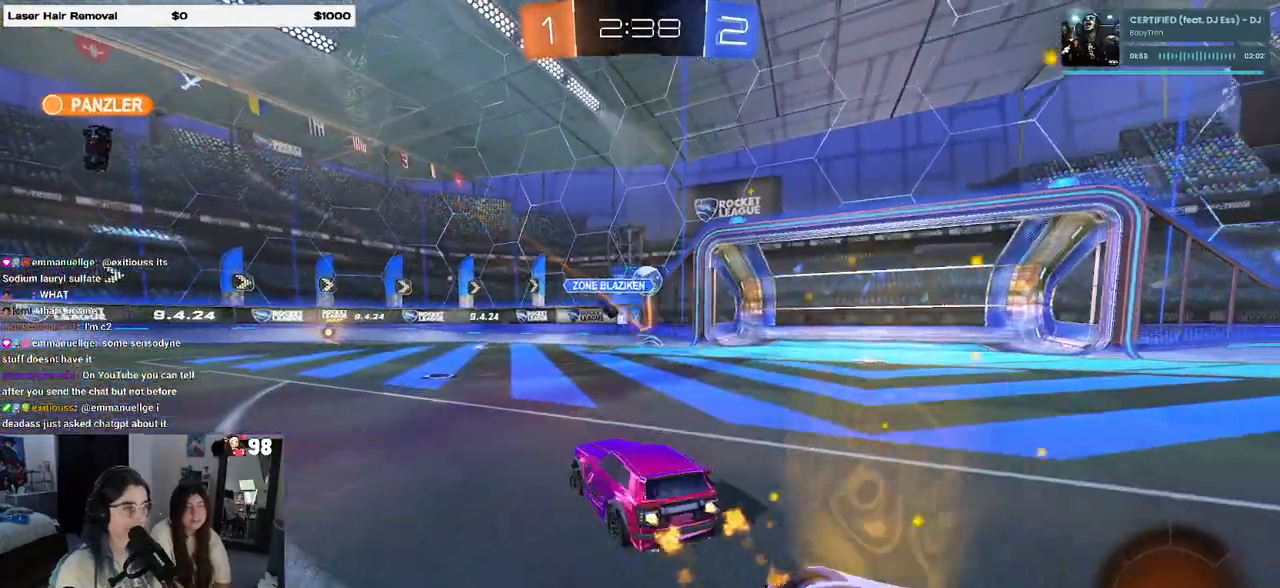
{"buttons": [], "left_stick": "left", "right_stick": "center", "events": [[33, "left_stick", "center"], [100, "R1", "up"], [433, "left_stick", "left"]]}
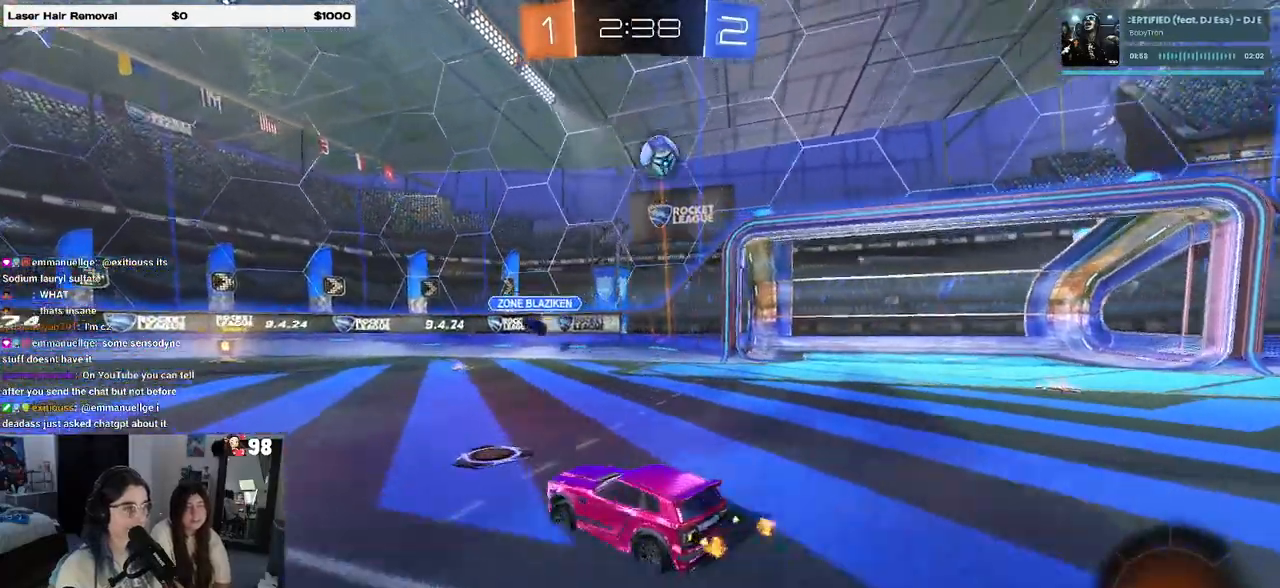
{"buttons": ["R1"], "left_stick": "right", "right_stick": "center", "events": [[150, "left_stick", "center"], [200, "left_stick", "right"], [333, "R1", "down"], [350, "TRIANGLE", "down"], [483, "TRIANGLE", "up"]]}
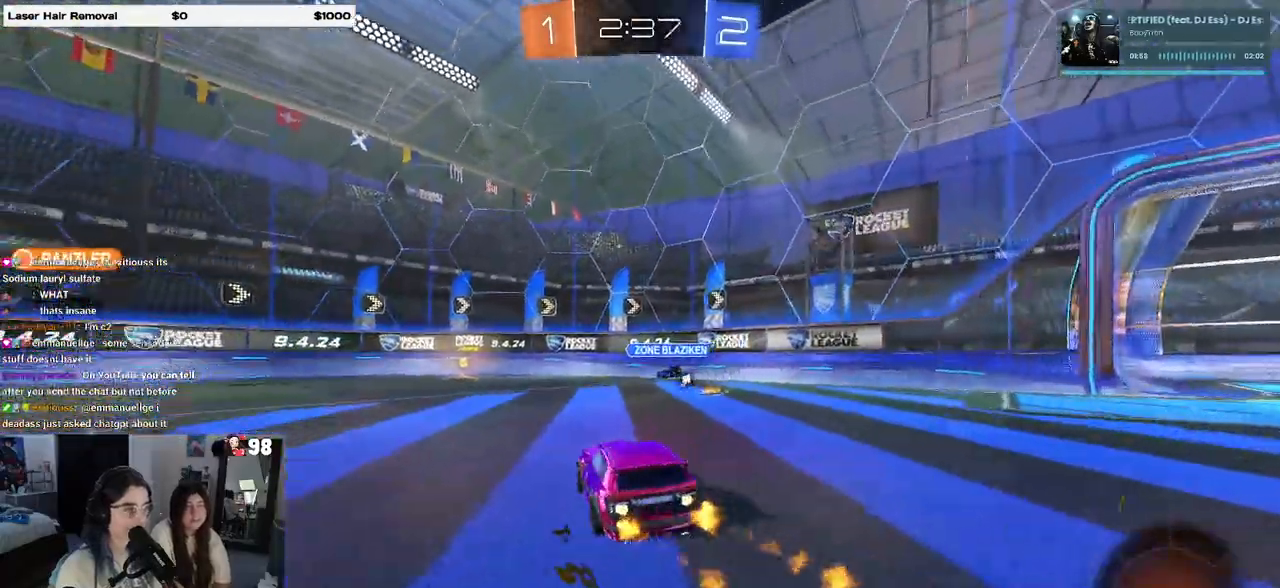
{"buttons": ["TRIANGLE", "R1"], "left_stick": "center", "right_stick": "center", "events": [[67, "left_stick", "center"], [150, "left_stick", "left"], [350, "left_stick", "center"], [483, "TRIANGLE", "down"]]}
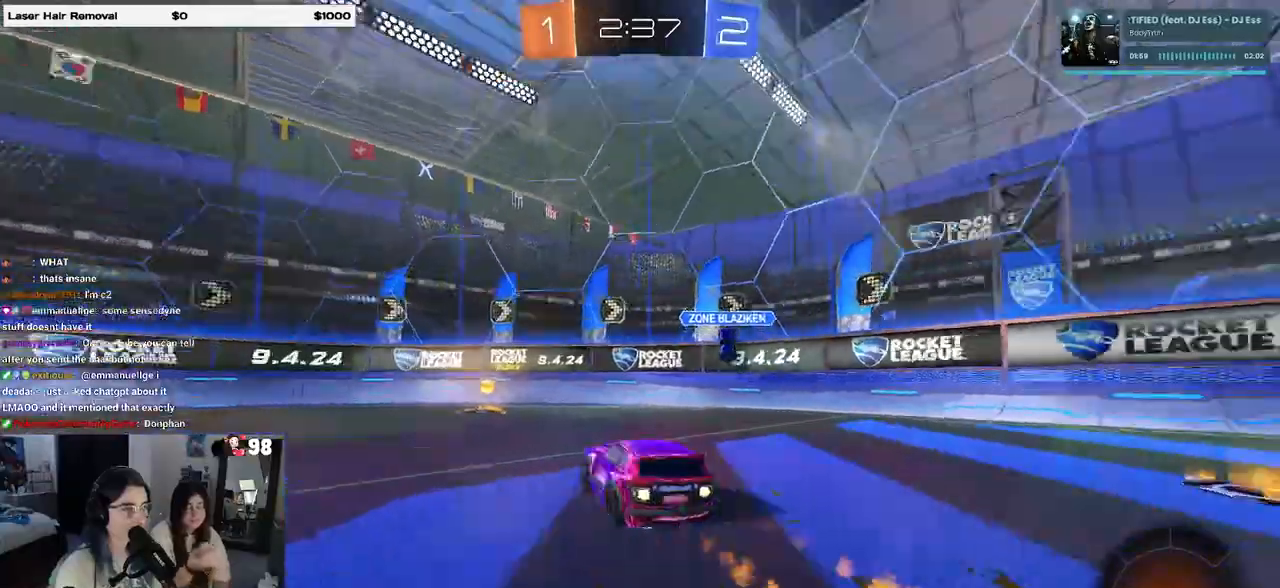
{"buttons": ["SQUARE"], "left_stick": "left", "right_stick": "center", "events": [[133, "TRIANGLE", "up"], [133, "left_stick", "left"], [183, "R1", "up"], [350, "SQUARE", "down"]]}
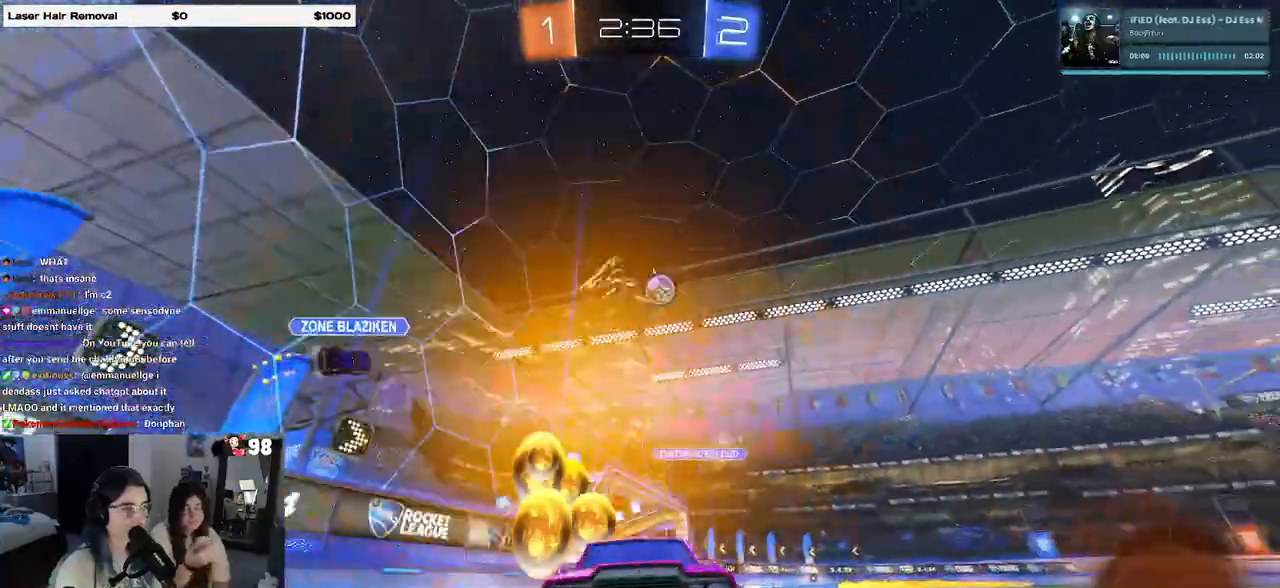
{"buttons": [], "left_stick": "left", "right_stick": "center", "events": [[33, "SQUARE", "up"]]}
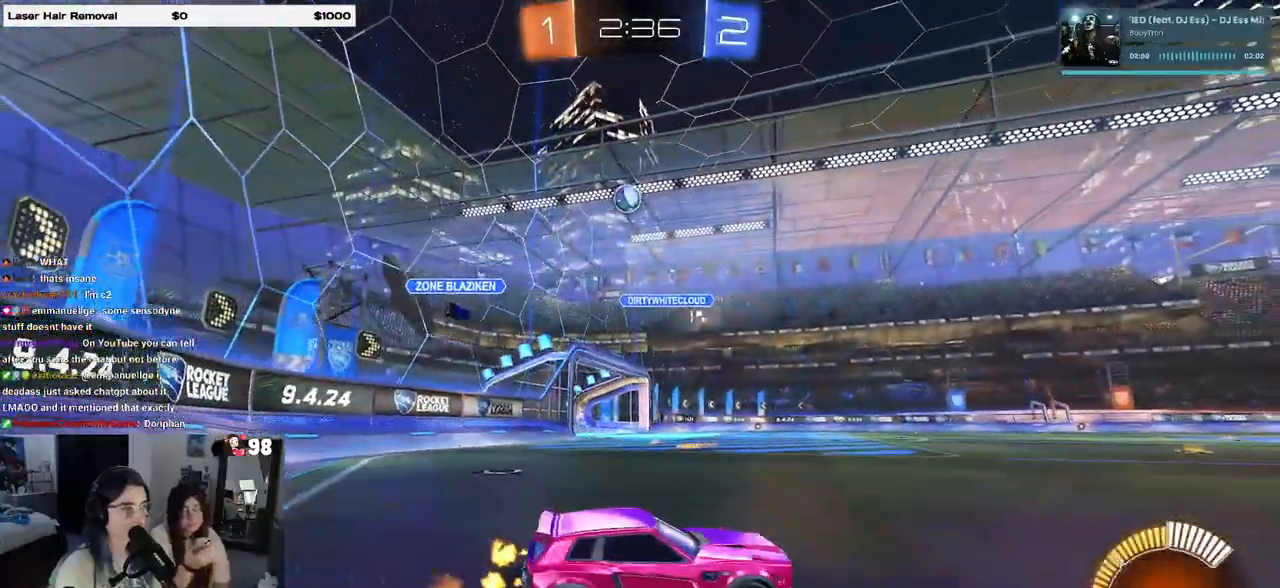
{"buttons": ["R1"], "left_stick": "left", "right_stick": "center", "events": [[67, "left_stick", "right"], [150, "SQUARE", "down"], [217, "left_stick", "center"], [250, "SQUARE", "up"], [300, "left_stick", "left"], [417, "R1", "down"]]}
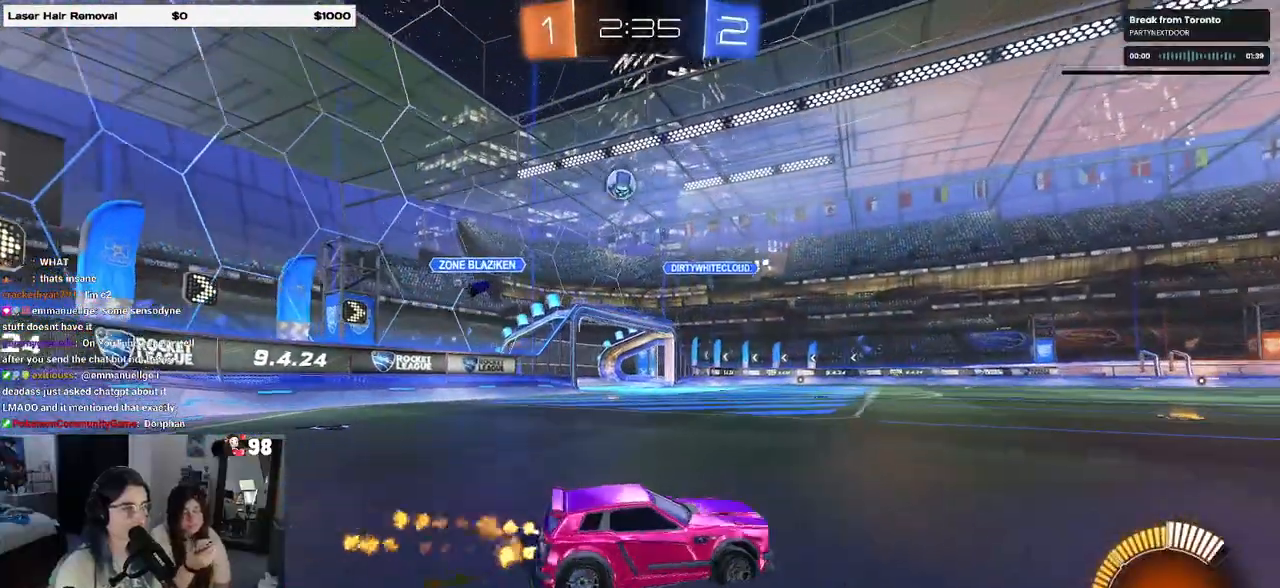
{"buttons": ["R1"], "left_stick": "center", "right_stick": "center", "events": [[500, "left_stick", "center"]]}
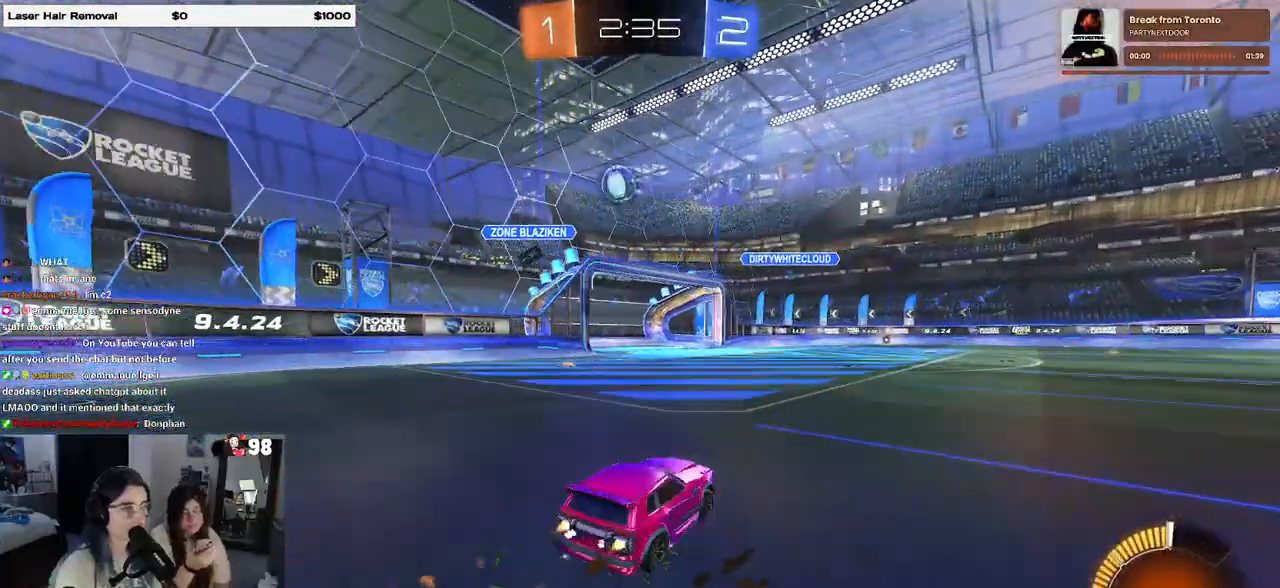
{"buttons": ["R1"], "left_stick": "right", "right_stick": "center", "events": [[33, "left_stick", "right"]]}
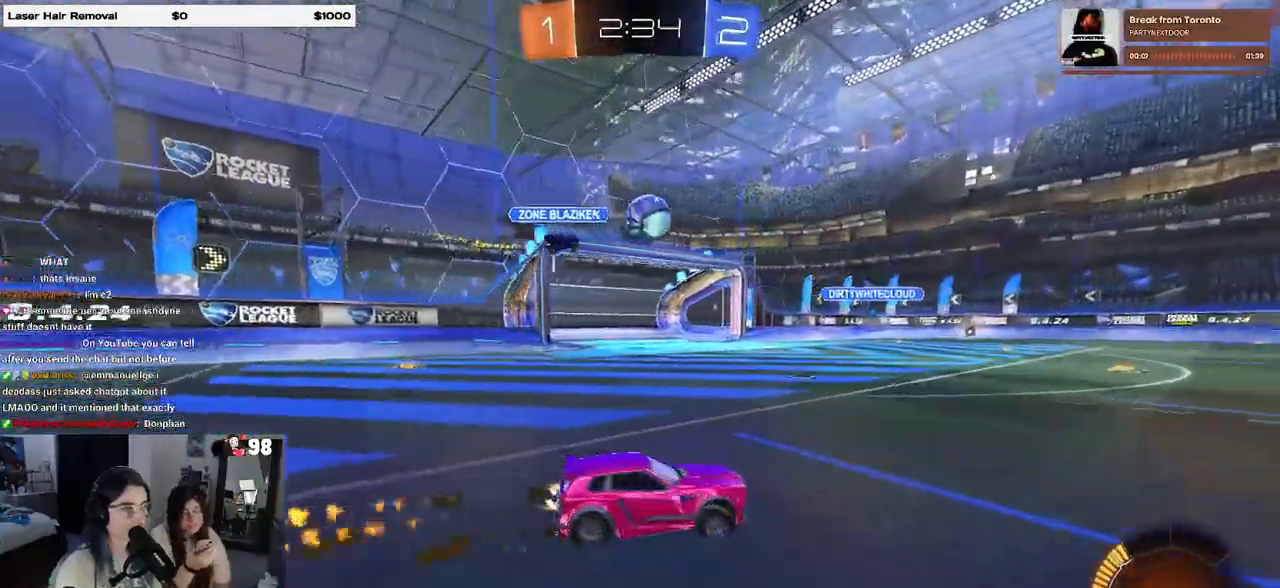
{"buttons": ["R1"], "left_stick": "center", "right_stick": "center", "events": [[117, "left_stick", "center"], [217, "left_stick", "left"], [467, "left_stick", "center"]]}
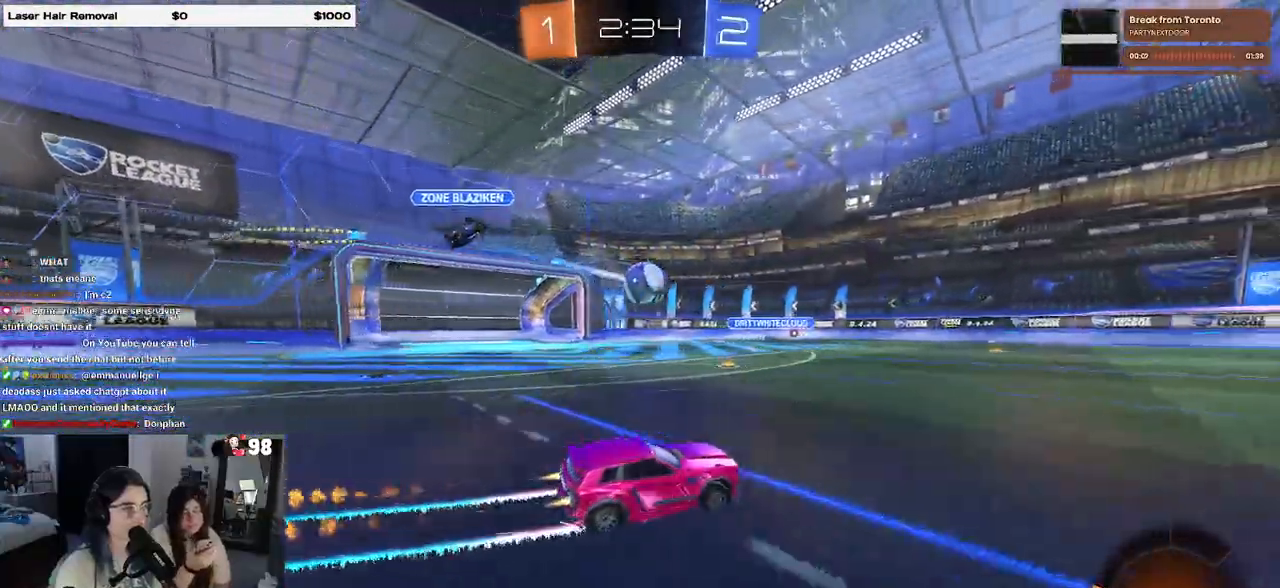
{"buttons": ["CROSS"], "left_stick": "down", "right_stick": "center", "events": [[33, "R1", "up"], [150, "left_stick", "left"], [250, "left_stick", "center"], [417, "left_stick", "down-left"], [450, "CROSS", "down"], [467, "left_stick", "down"]]}
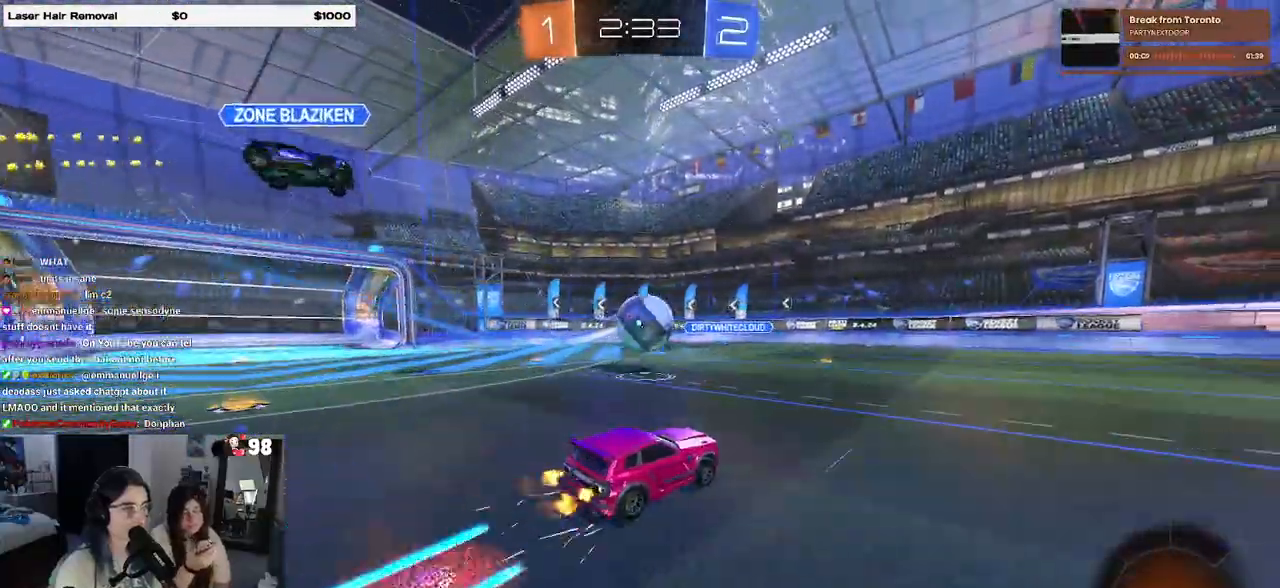
{"buttons": ["R1"], "left_stick": "center", "right_stick": "center", "events": [[33, "R1", "down"], [33, "left_stick", "down-right"], [167, "CROSS", "up"], [200, "left_stick", "center"]]}
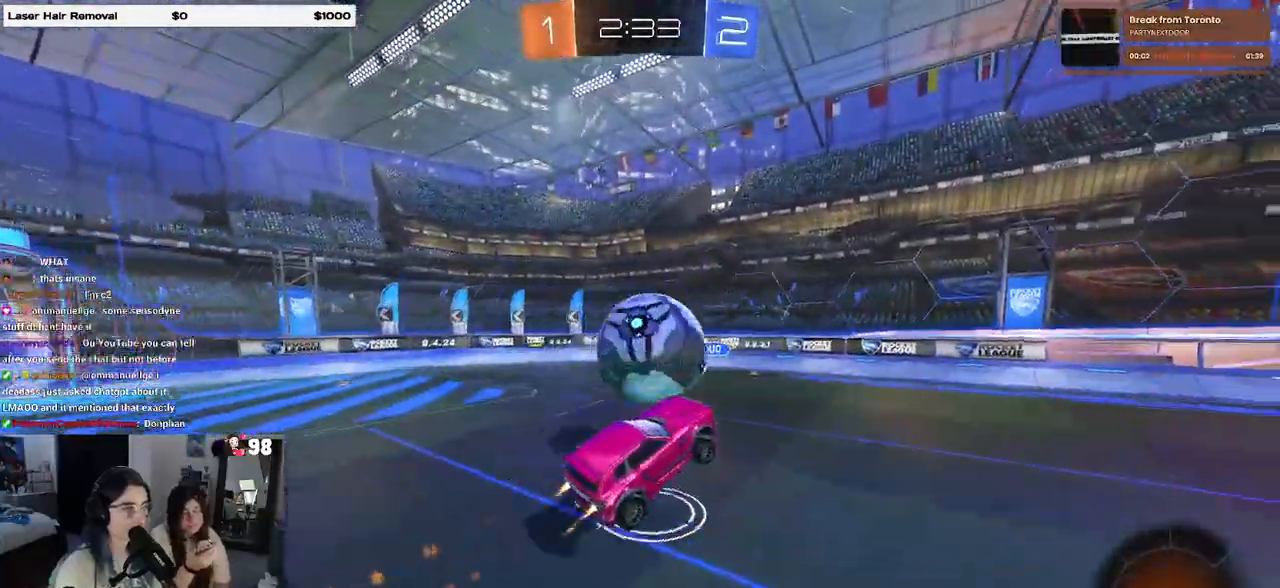
{"buttons": ["SQUARE", "R1"], "left_stick": "down-right", "right_stick": "center", "events": [[183, "left_stick", "up-right"], [233, "CROSS", "down"], [350, "left_stick", "right"], [400, "CROSS", "up"], [450, "SQUARE", "down"], [450, "left_stick", "down-right"]]}
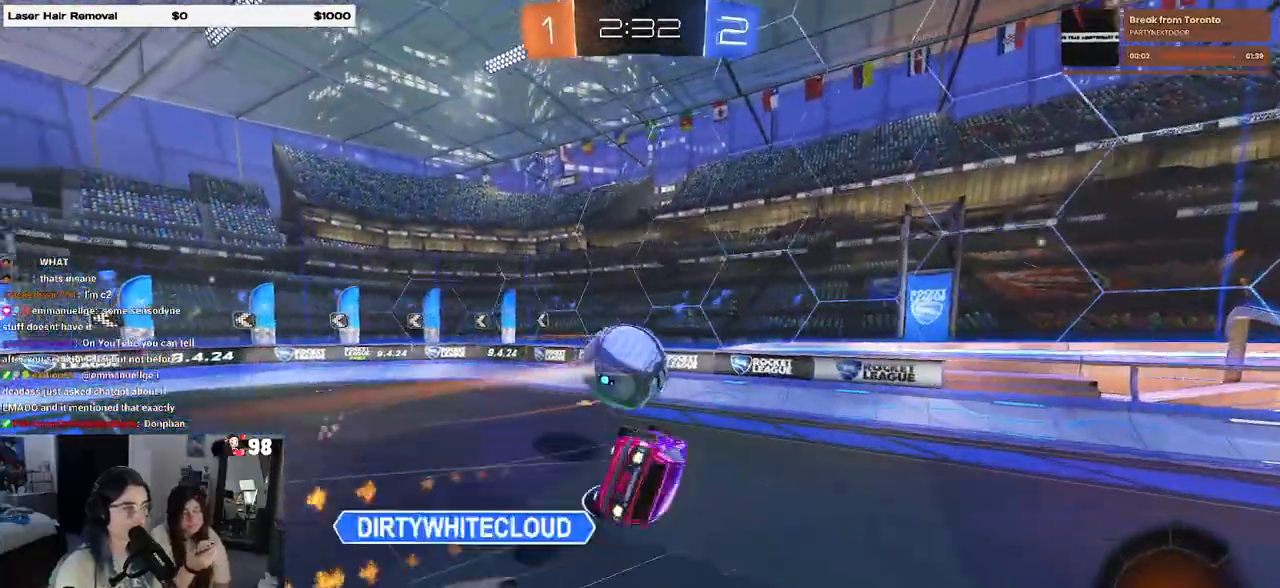
{"buttons": [], "left_stick": "down-right", "right_stick": "center", "events": [[117, "R1", "up"], [217, "SQUARE", "up"]]}
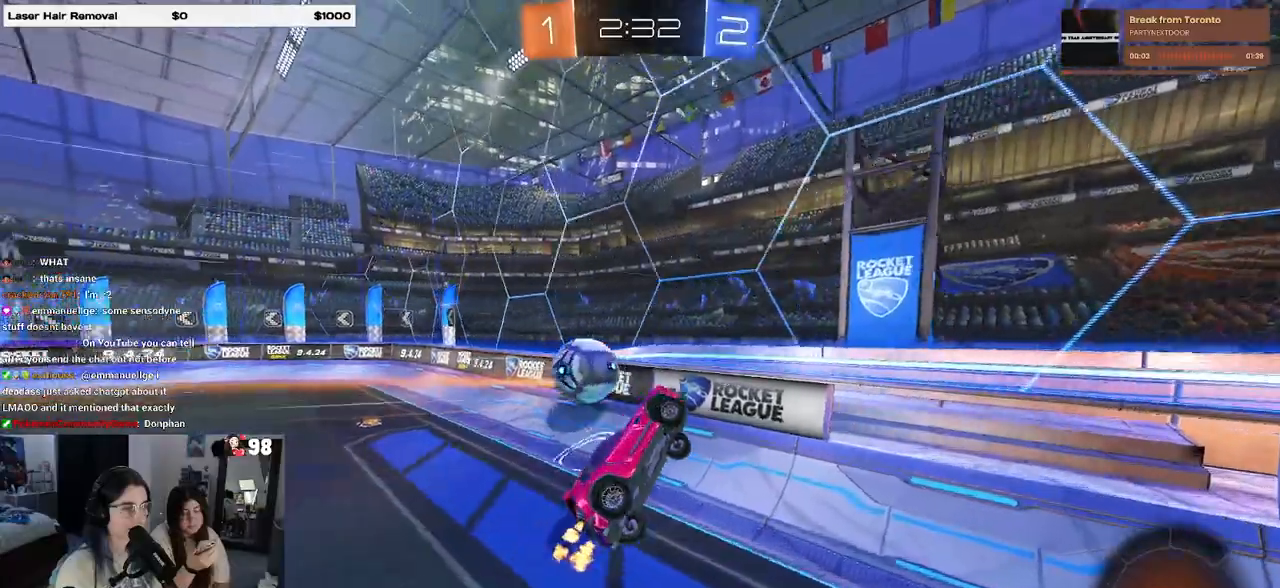
{"buttons": [], "left_stick": "down-right", "right_stick": "center", "events": []}
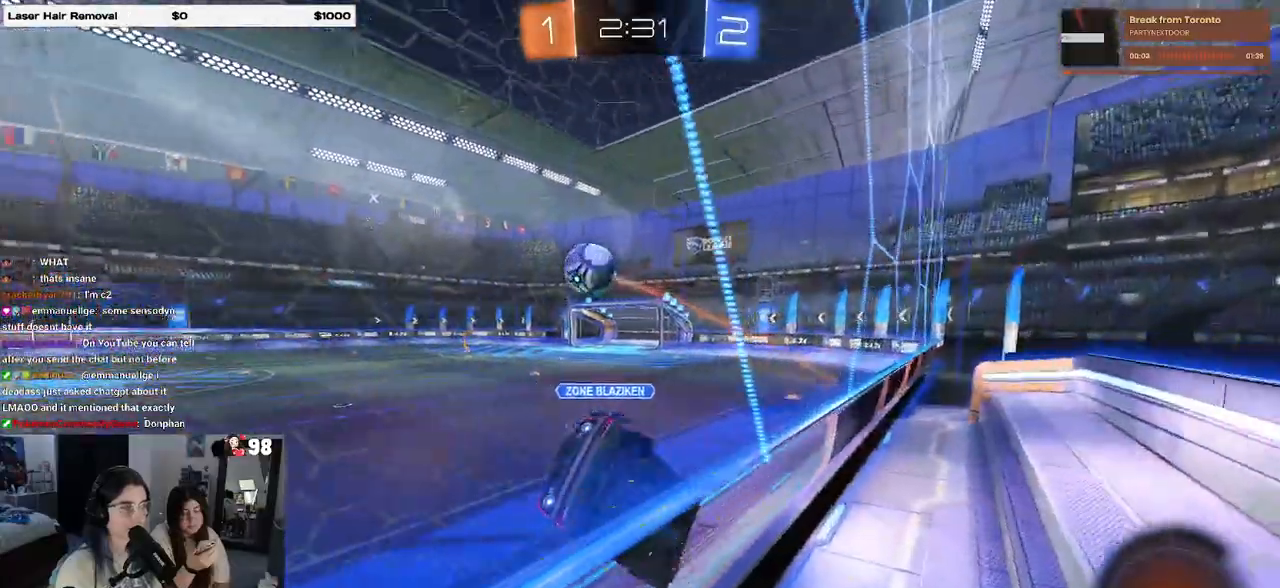
{"buttons": [], "left_stick": "down-right", "right_stick": "center", "events": [[300, "SQUARE", "down"], [417, "SQUARE", "up"]]}
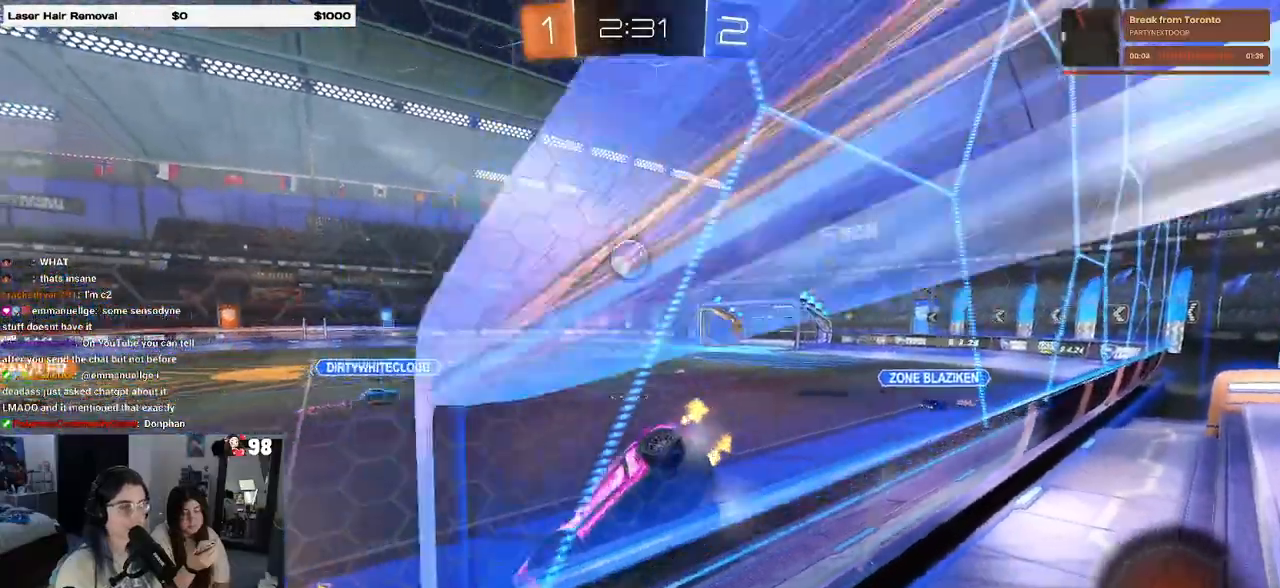
{"buttons": ["R1"], "left_stick": "left", "right_stick": "center", "events": [[367, "left_stick", "center"], [433, "left_stick", "left"], [450, "R1", "down"]]}
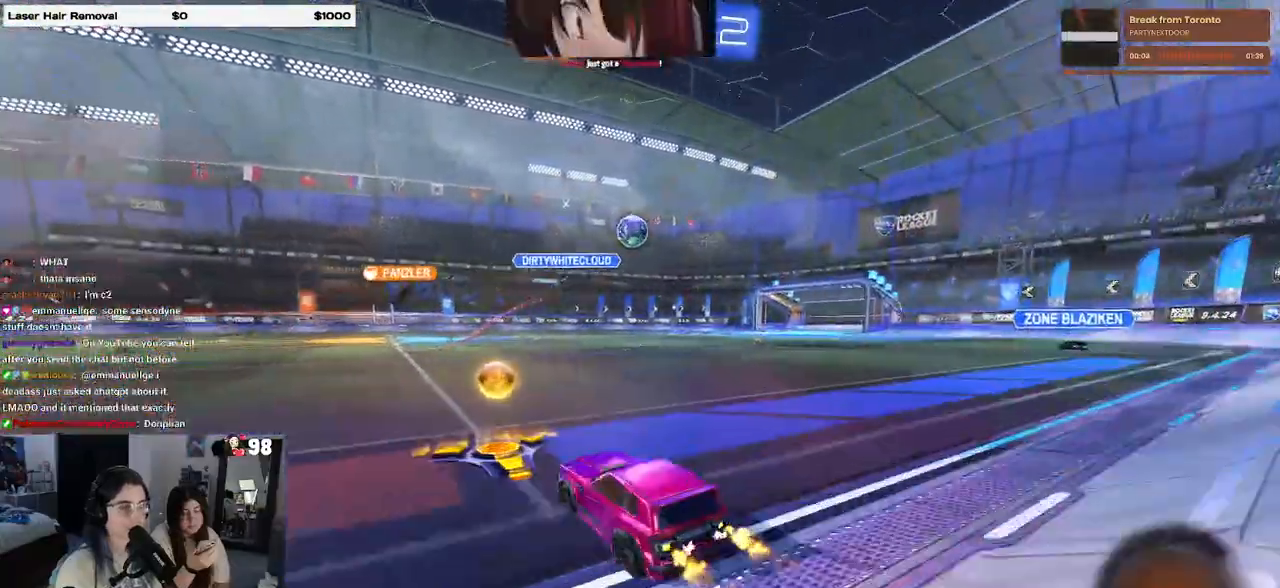
{"buttons": ["R1"], "left_stick": "left", "right_stick": "center", "events": [[83, "left_stick", "center"], [183, "left_stick", "right"], [417, "left_stick", "center"], [500, "left_stick", "left"]]}
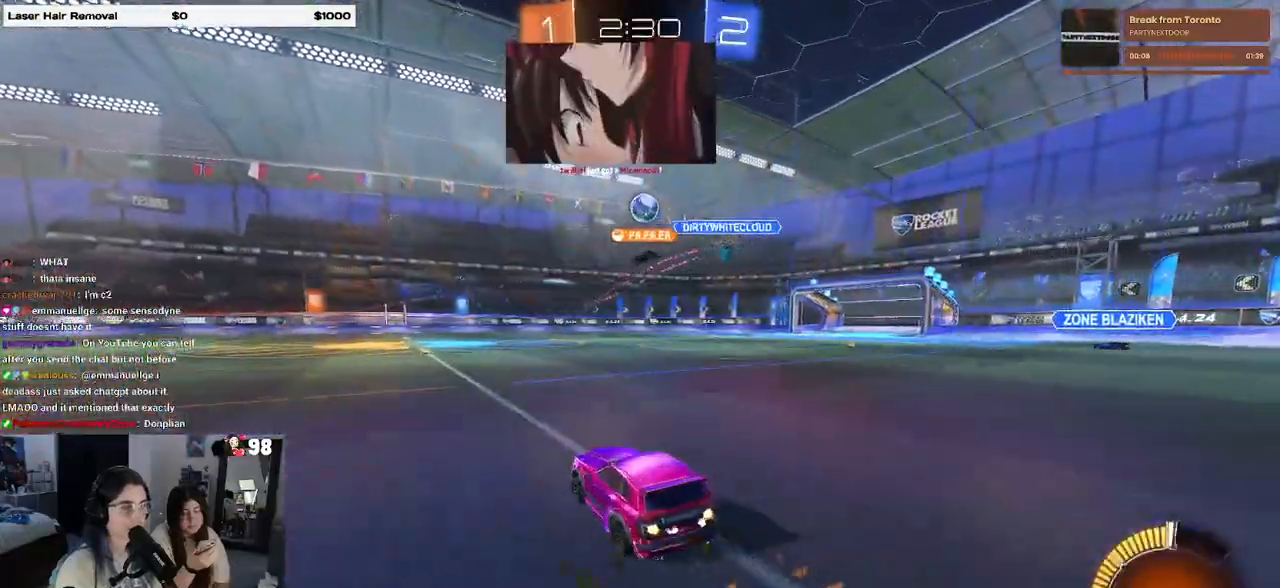
{"buttons": ["CROSS"], "left_stick": "up-left", "right_stick": "center", "events": [[167, "left_stick", "center"], [200, "R1", "up"], [217, "left_stick", "right"], [283, "CROSS", "down"], [333, "left_stick", "up"], [383, "CROSS", "up"], [383, "left_stick", "up-left"], [450, "CROSS", "down"]]}
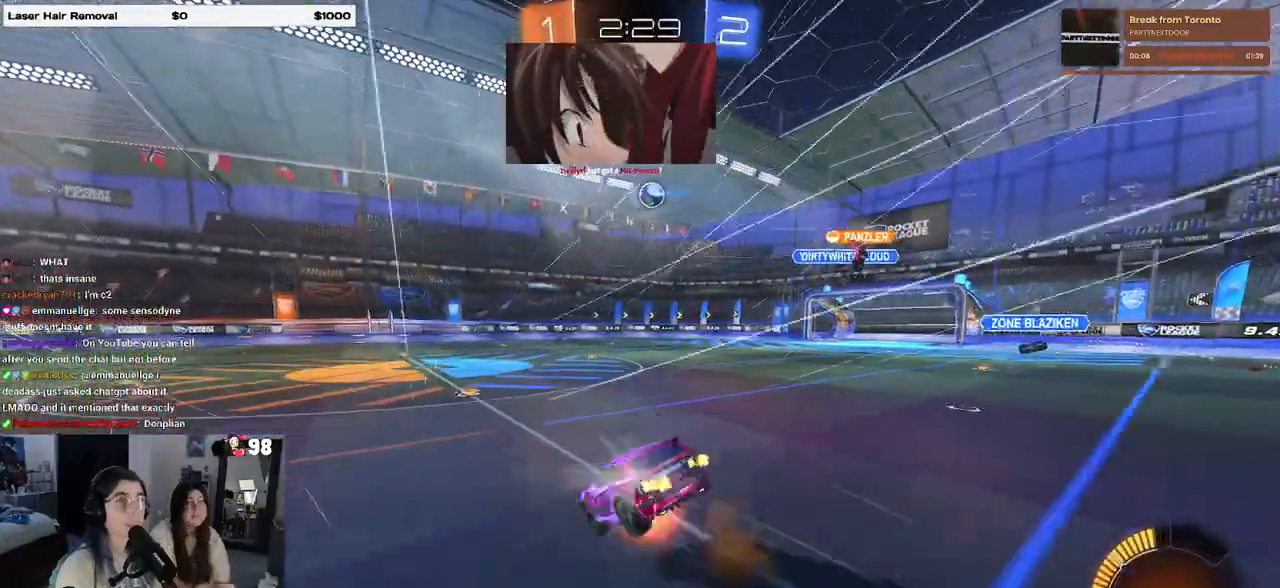
{"buttons": ["SQUARE"], "left_stick": "down-left", "right_stick": "center", "events": [[33, "SQUARE", "down"], [67, "CROSS", "up"], [67, "left_stick", "down"], [233, "left_stick", "down-left"]]}
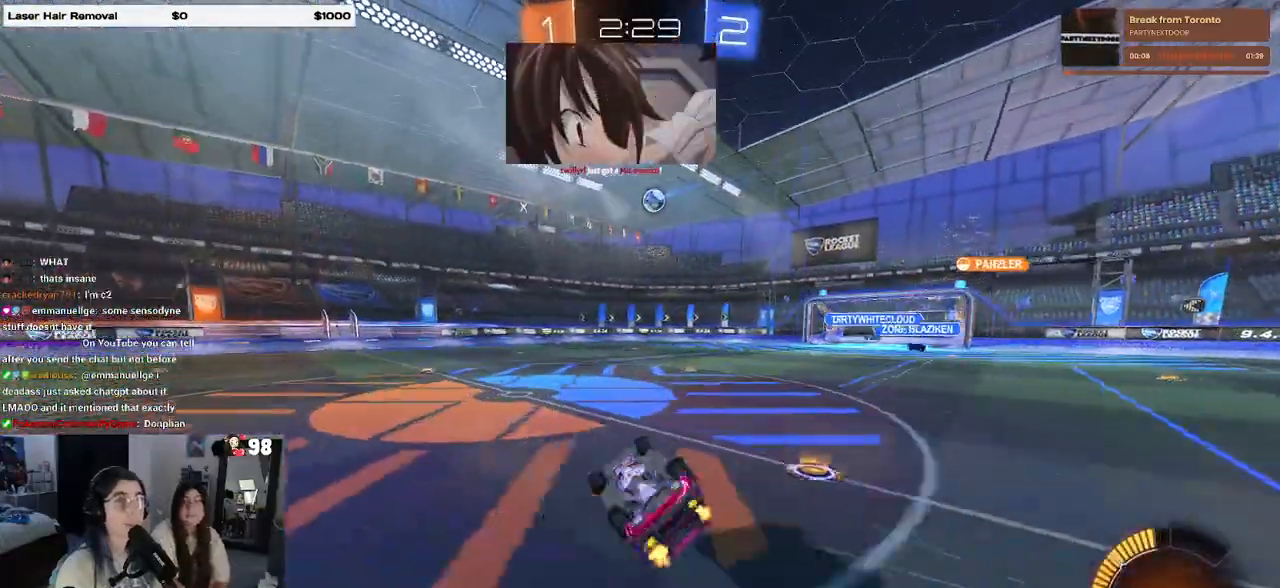
{"buttons": [], "left_stick": "center", "right_stick": "center", "events": [[333, "SQUARE", "up"], [333, "left_stick", "center"]]}
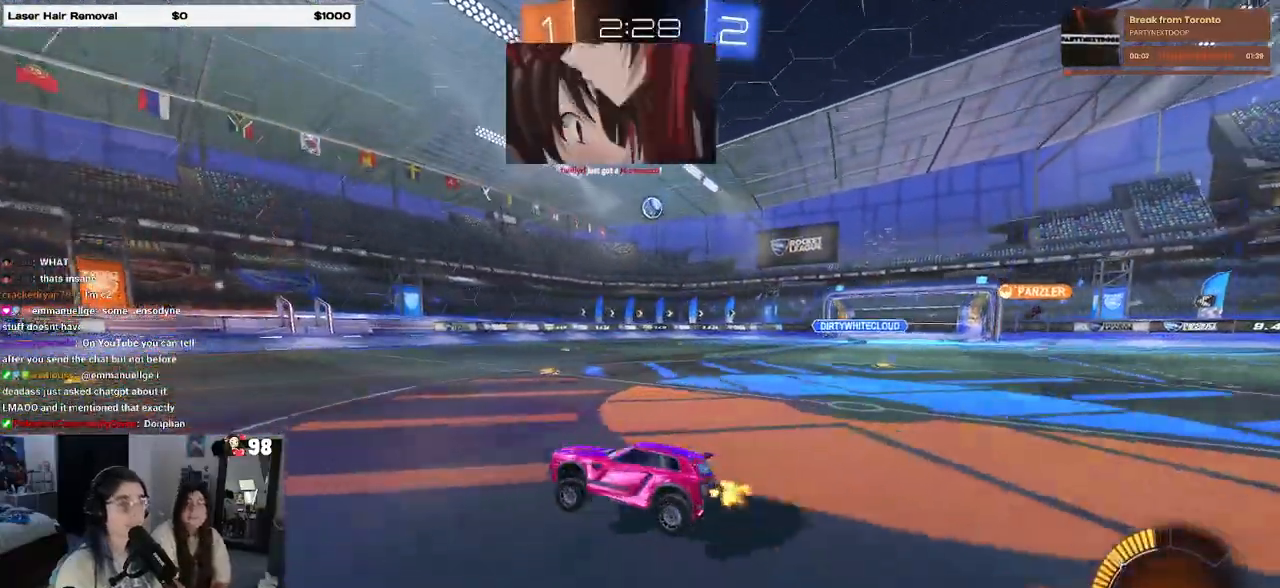
{"buttons": [], "left_stick": "left", "right_stick": "center", "events": [[133, "left_stick", "right"], [333, "left_stick", "center"], [417, "left_stick", "left"]]}
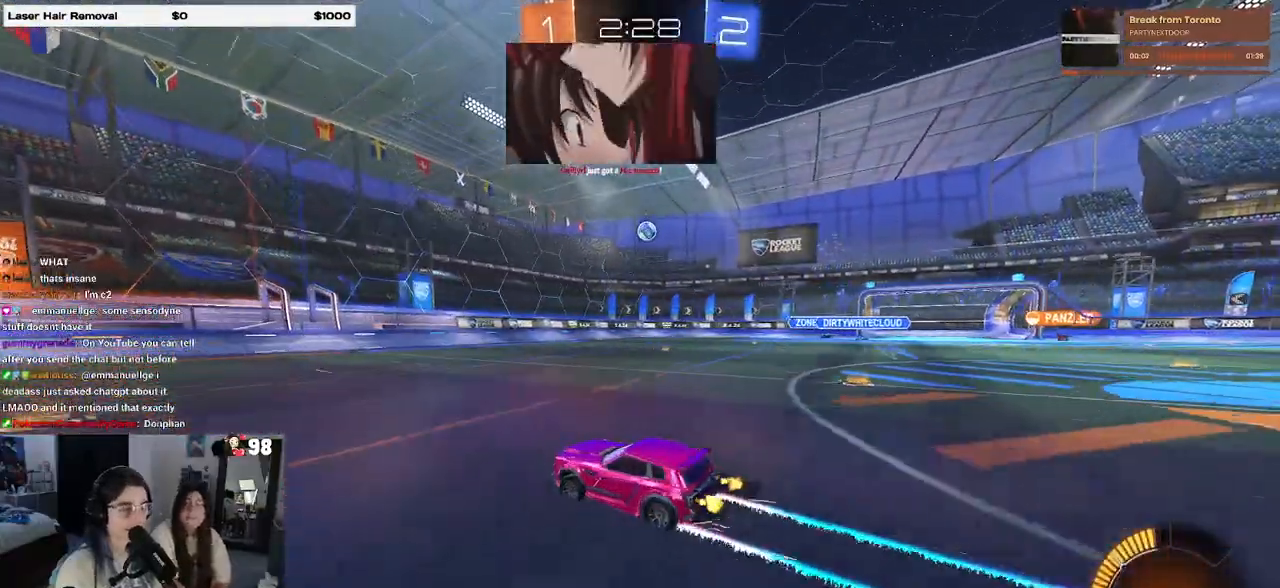
{"buttons": [], "left_stick": "center", "right_stick": "center", "events": [[300, "left_stick", "center"]]}
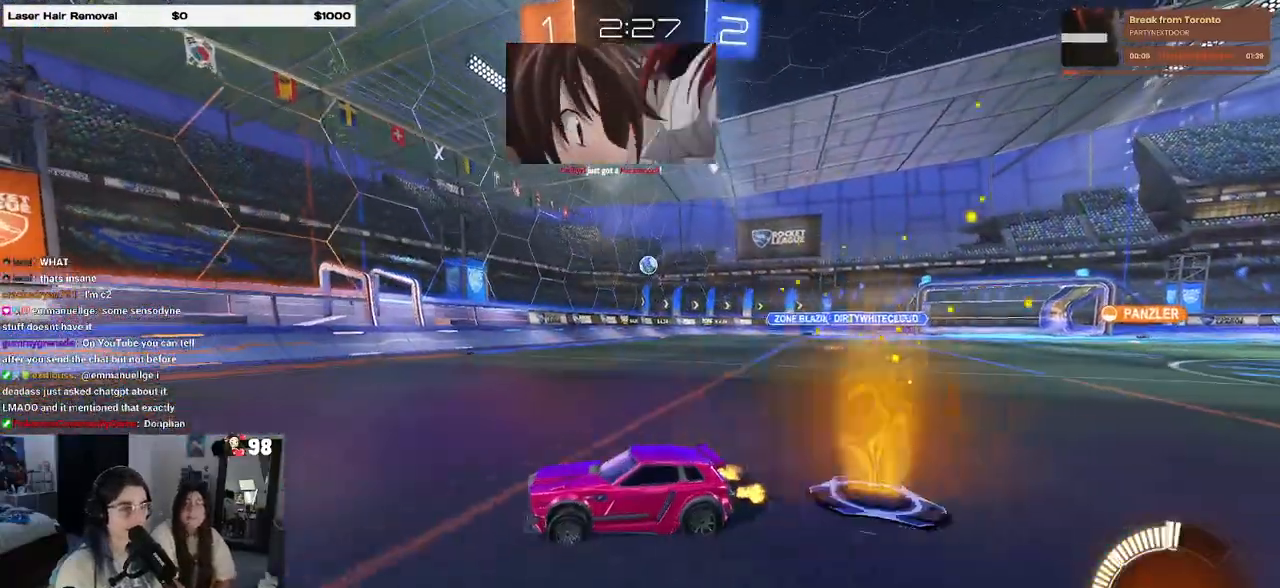
{"buttons": [], "left_stick": "left", "right_stick": "center", "events": [[250, "left_stick", "left"]]}
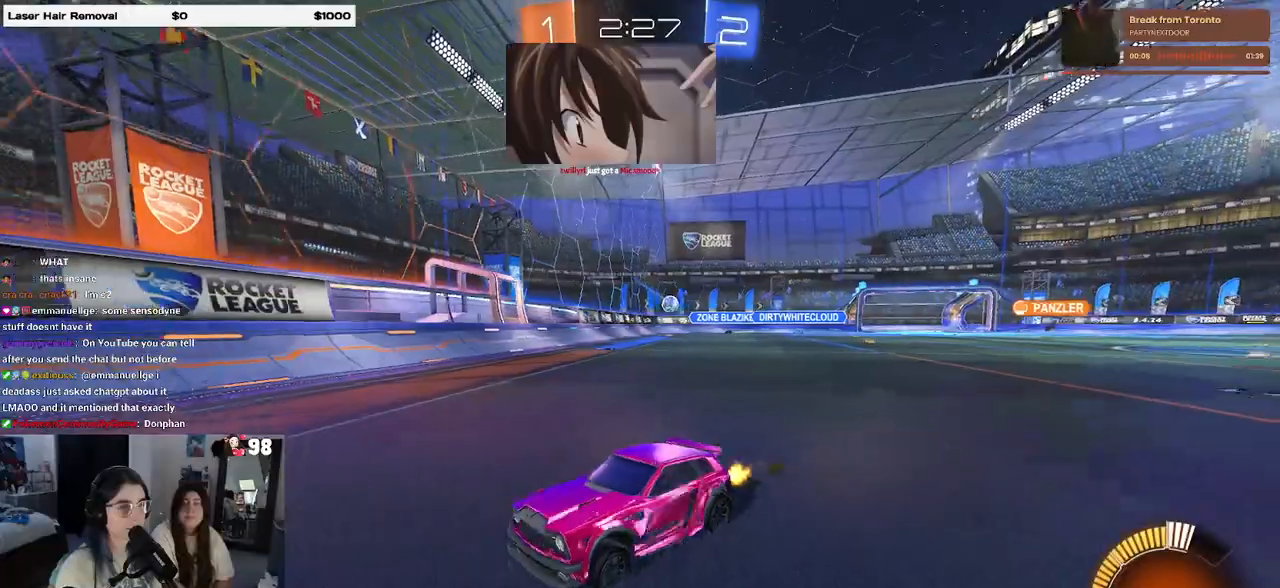
{"buttons": [], "left_stick": "left", "right_stick": "center", "events": [[250, "left_stick", "center"], [417, "left_stick", "left"]]}
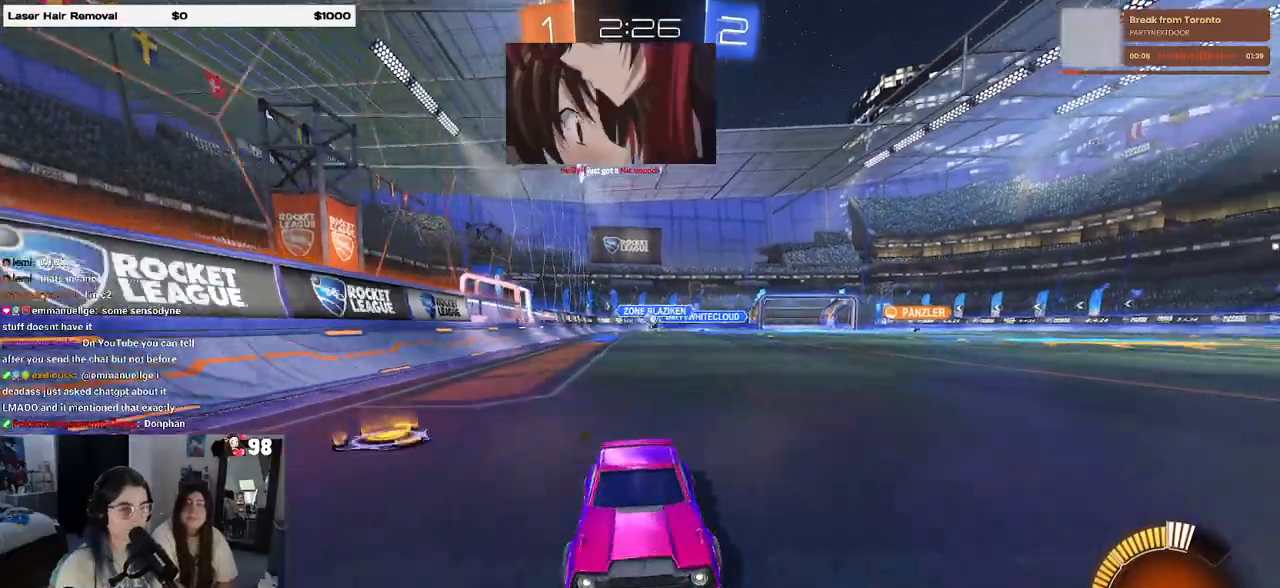
{"buttons": [], "left_stick": "right", "right_stick": "center", "events": [[467, "left_stick", "right"]]}
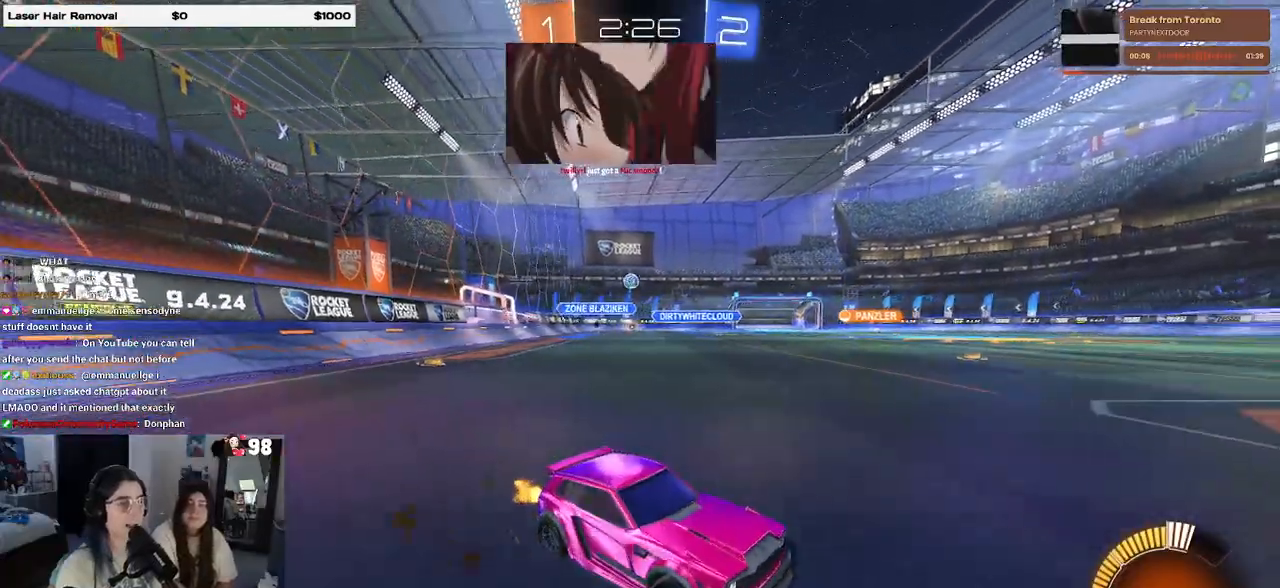
{"buttons": ["L2"], "left_stick": "left", "right_stick": "center", "events": [[133, "SQUARE", "down"], [400, "SQUARE", "up"], [417, "left_stick", "left"], [500, "L2", "down"]]}
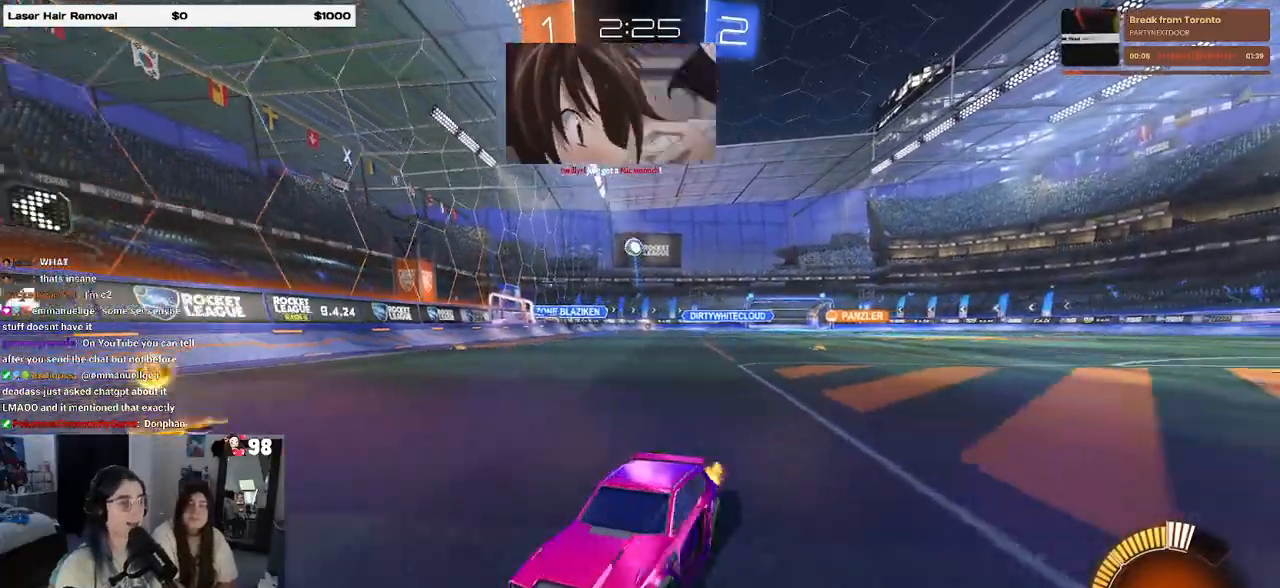
{"buttons": [], "left_stick": "left", "right_stick": "center", "events": [[250, "L2", "up"]]}
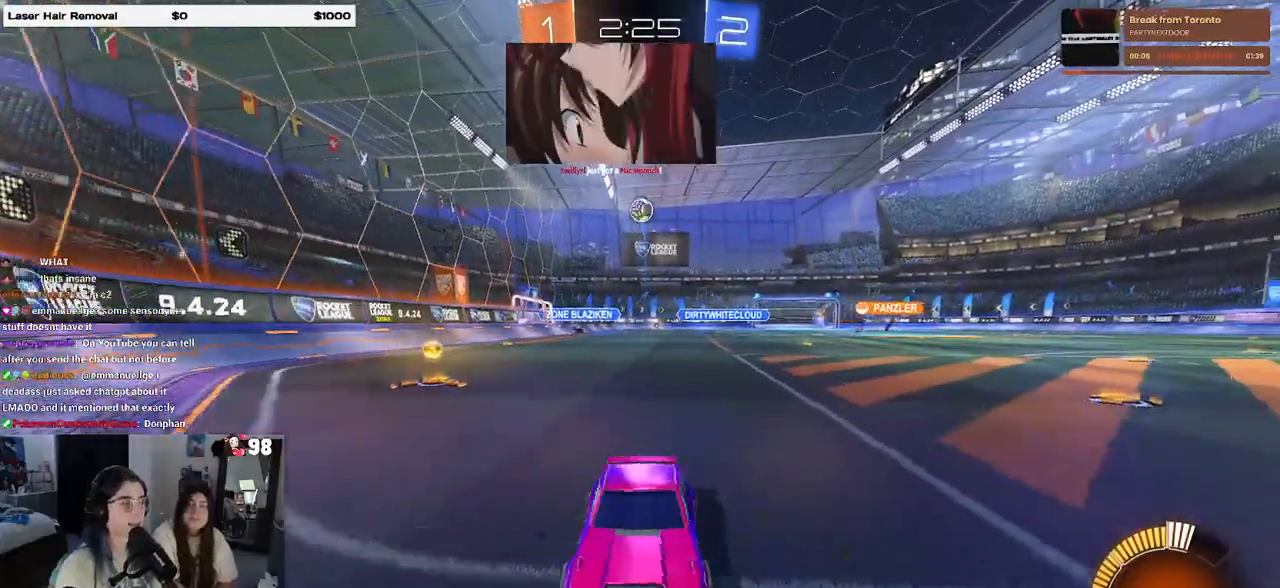
{"buttons": [], "left_stick": "center", "right_stick": "center", "events": [[50, "left_stick", "center"], [133, "left_stick", "right"], [417, "left_stick", "center"]]}